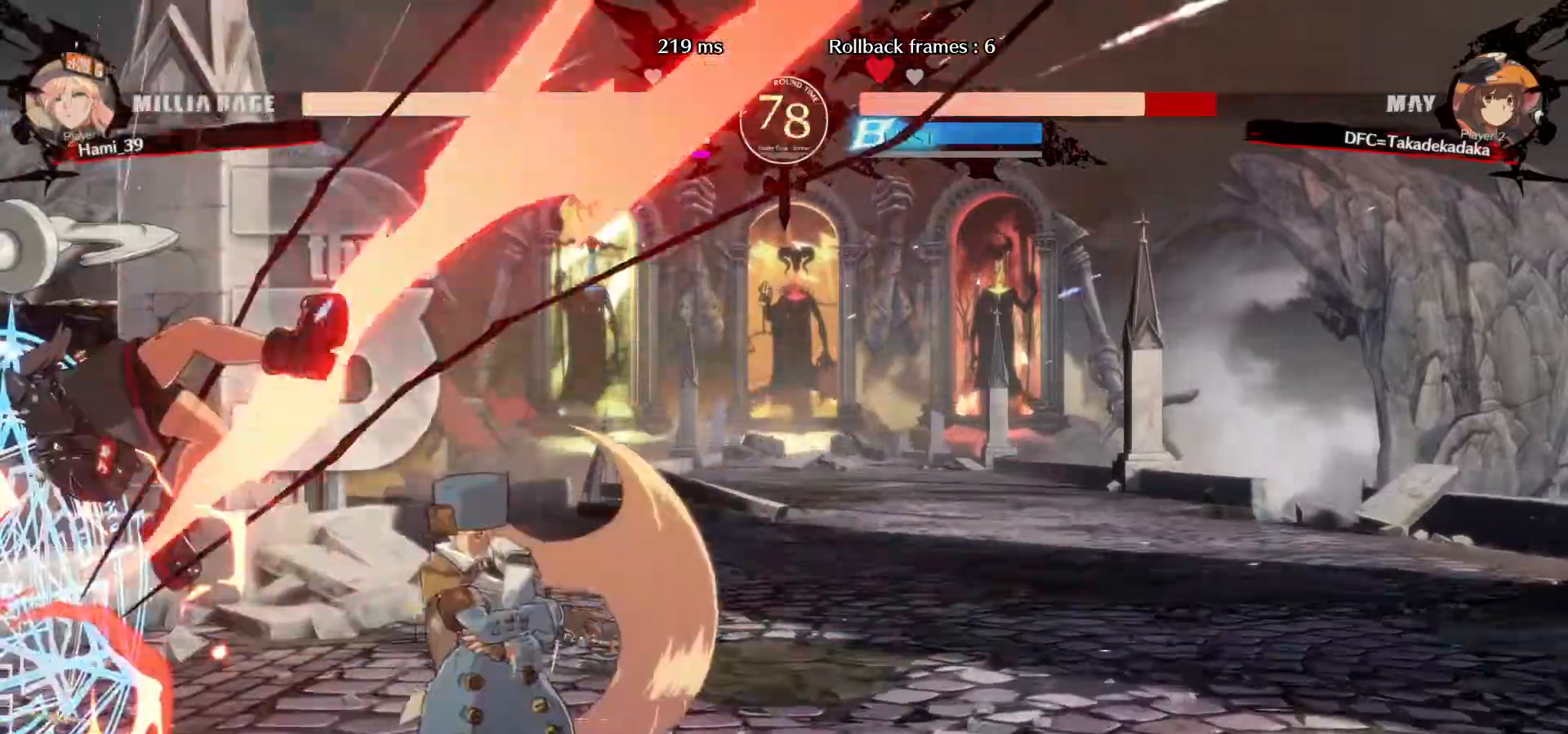
Gameplay with a controller (arcade stick); each line is a JSON object with the inputs held at the frame after it (dt_ms = milliseconds from this image to that frame). "events" lists button and stick changes between this image and that frame as [ms after this image, input, new state], when the widget could be followed in between. Not read: L3 R3.
{"dt_ms": 500, "buttons": ["SQUARE"], "left_stick": "down-left"}
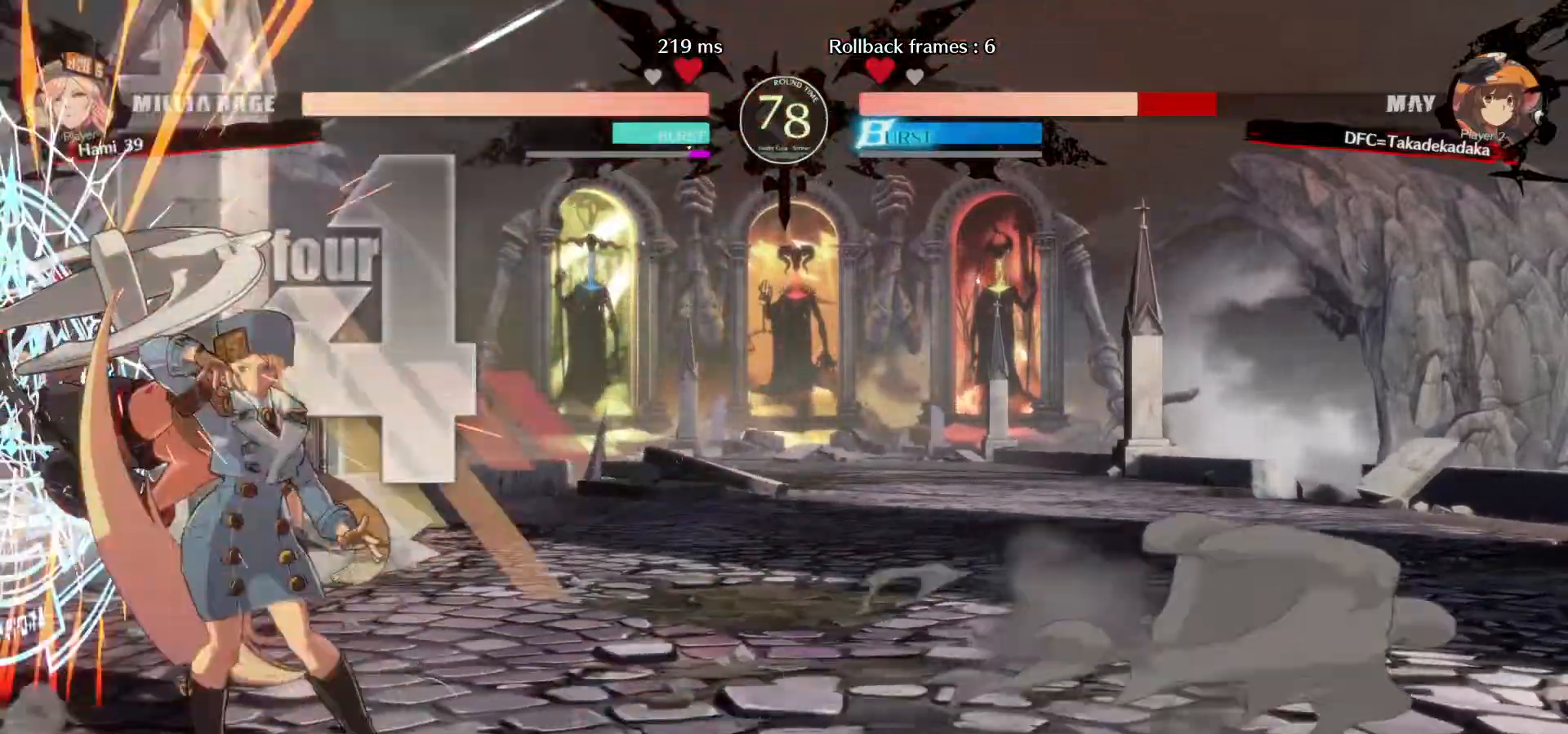
{"dt_ms": 500, "buttons": [], "left_stick": "down-left", "events": [[67, "SQUARE", "up"]]}
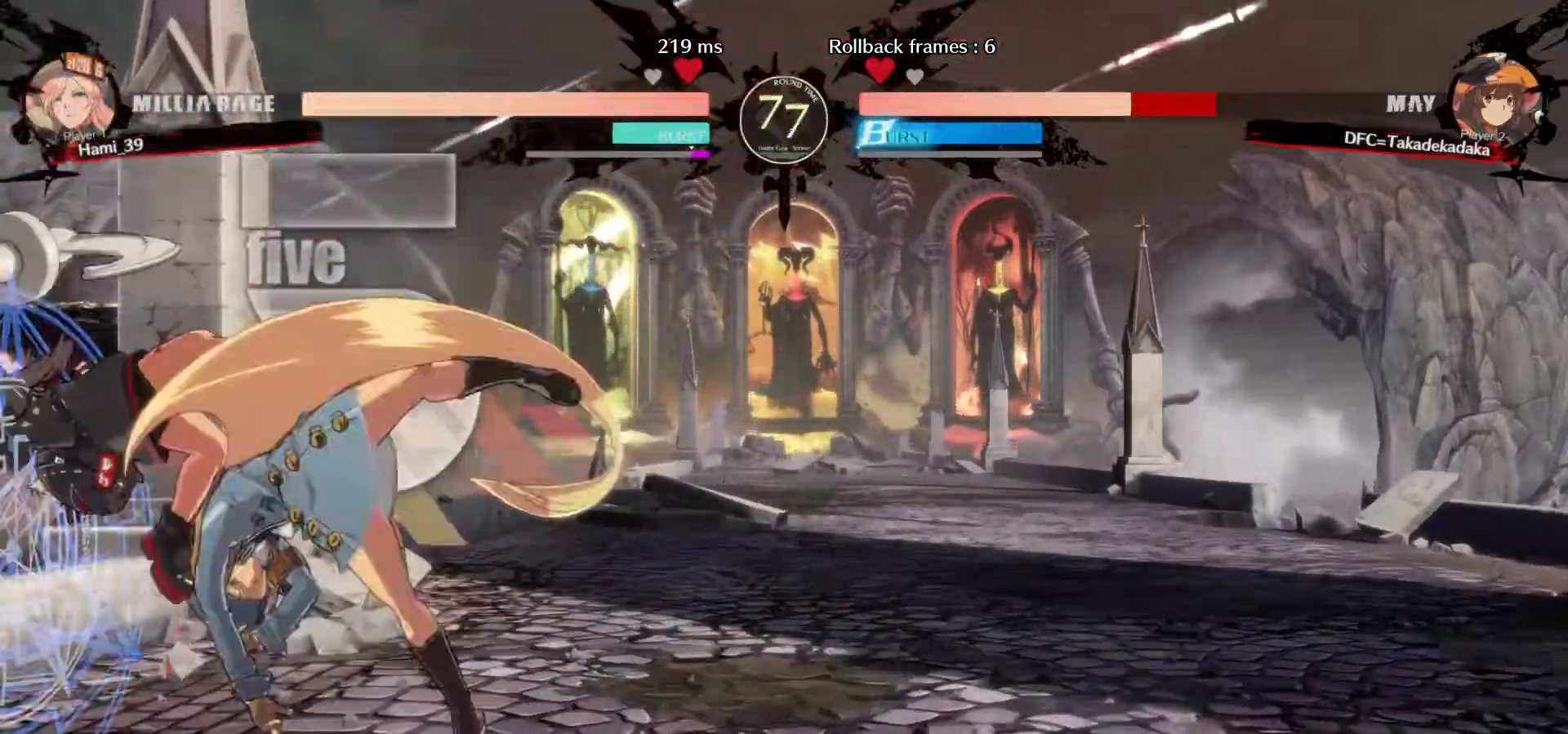
{"dt_ms": 500, "buttons": [], "left_stick": "down-left"}
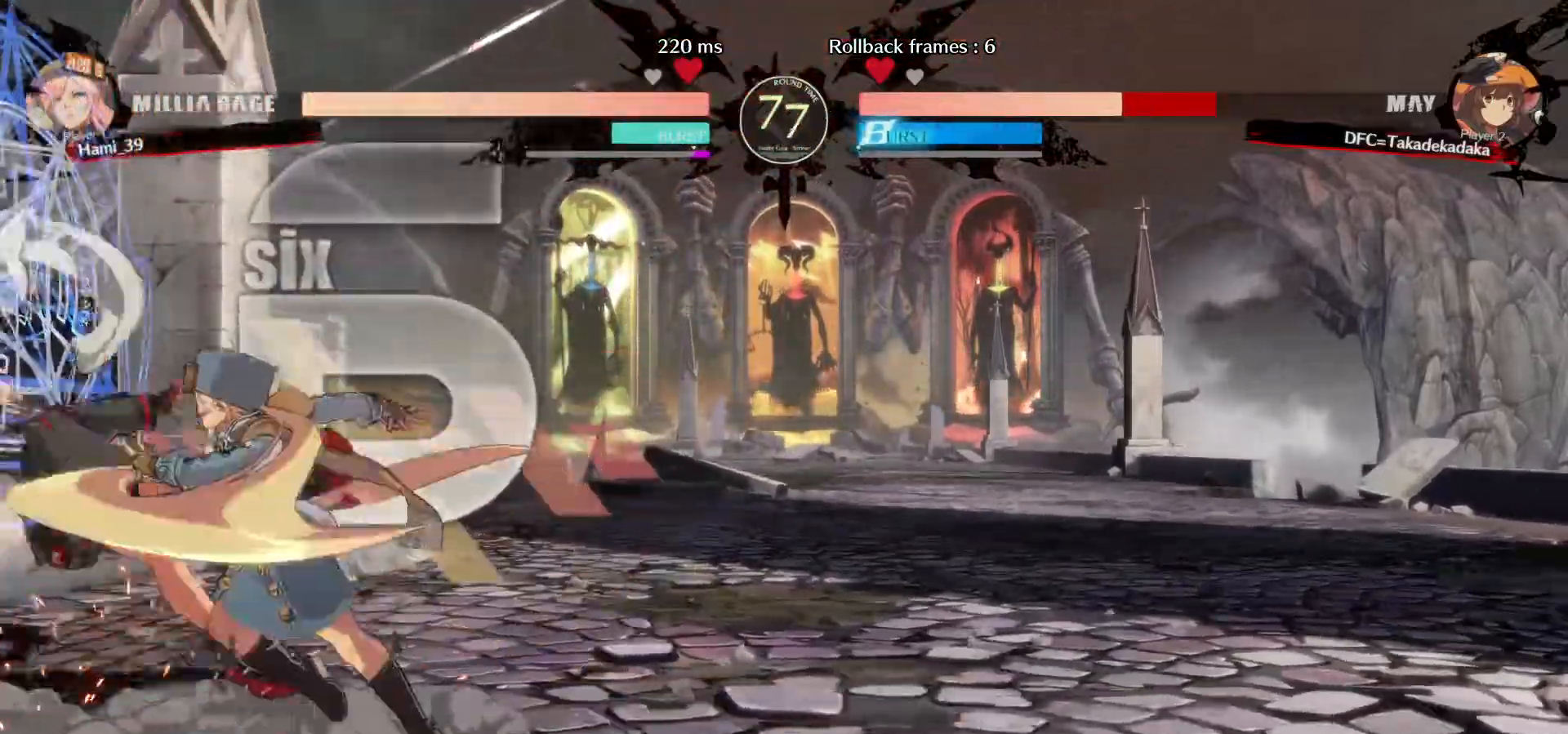
{"dt_ms": 500, "buttons": [], "left_stick": "down-left", "events": []}
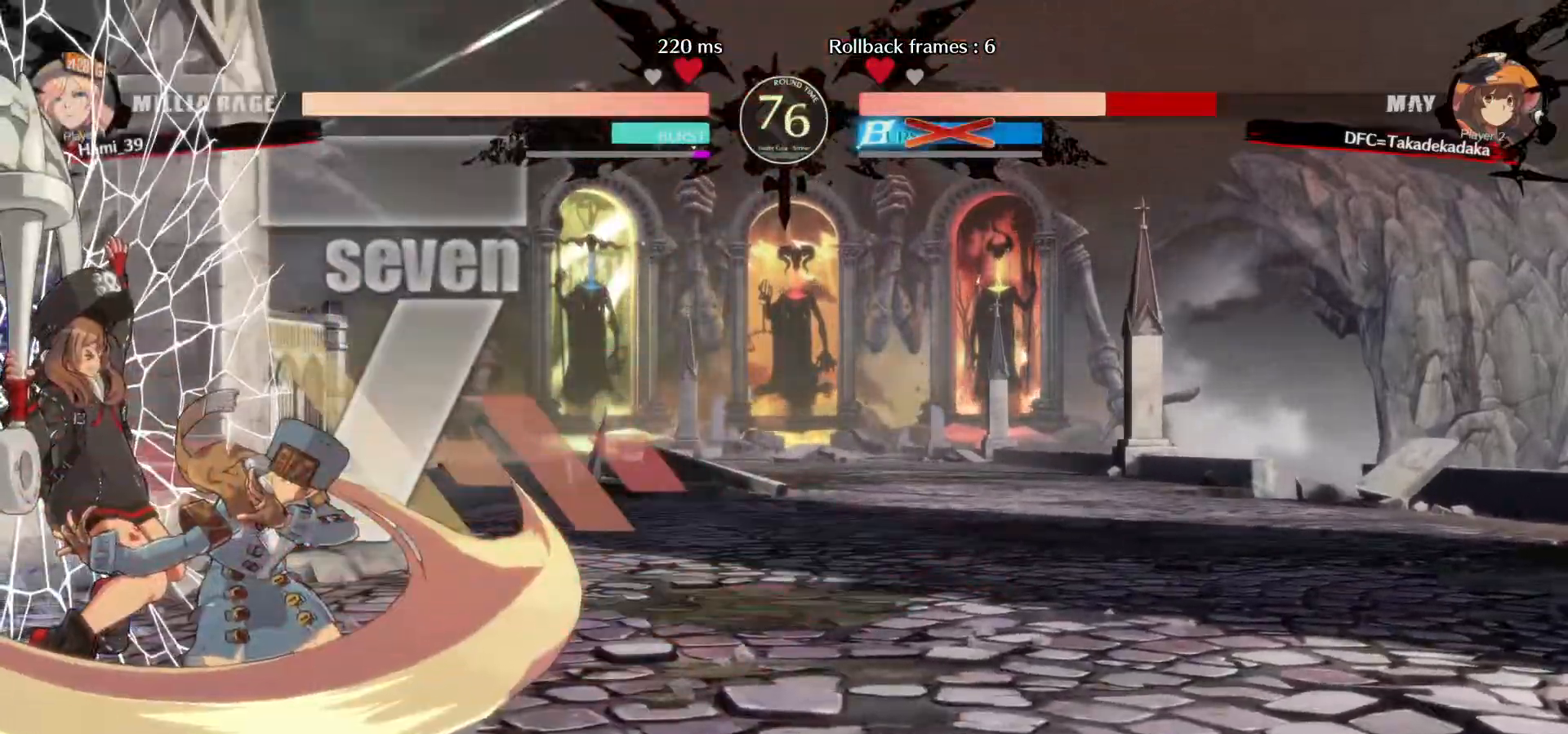
{"dt_ms": 500, "buttons": [], "left_stick": "down-left", "events": []}
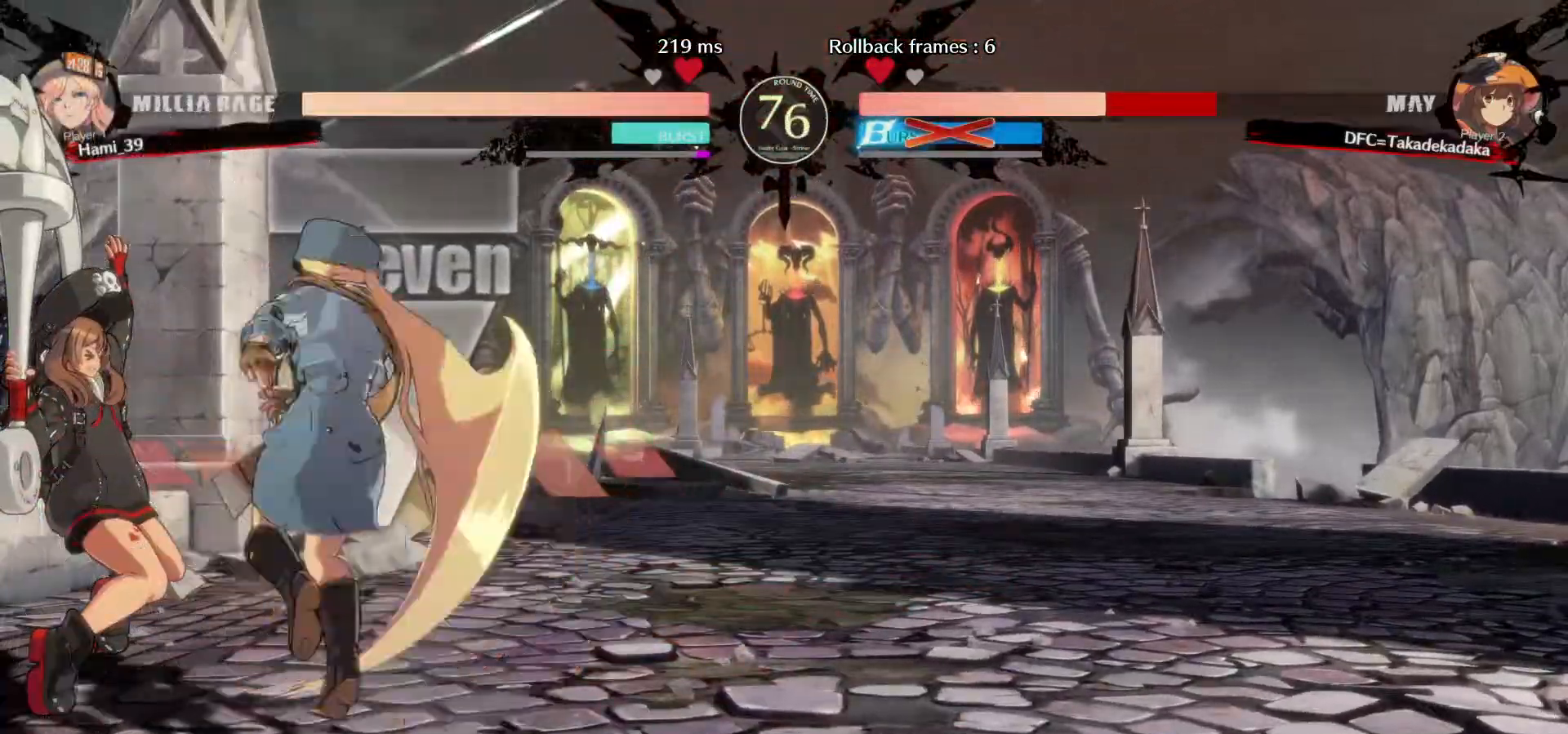
{"dt_ms": 1000, "buttons": [], "left_stick": "center"}
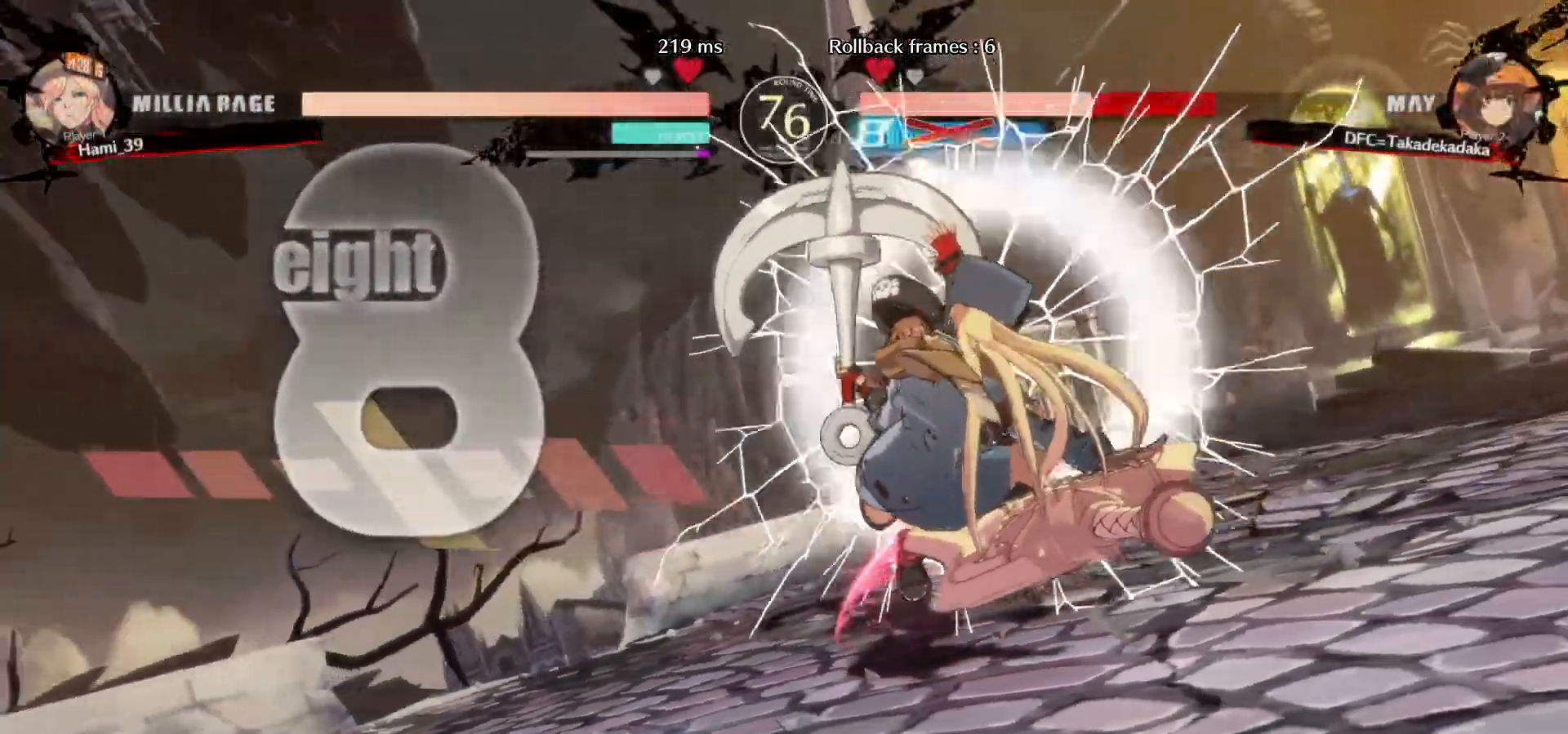
{"dt_ms": 500, "buttons": [], "left_stick": "center", "events": []}
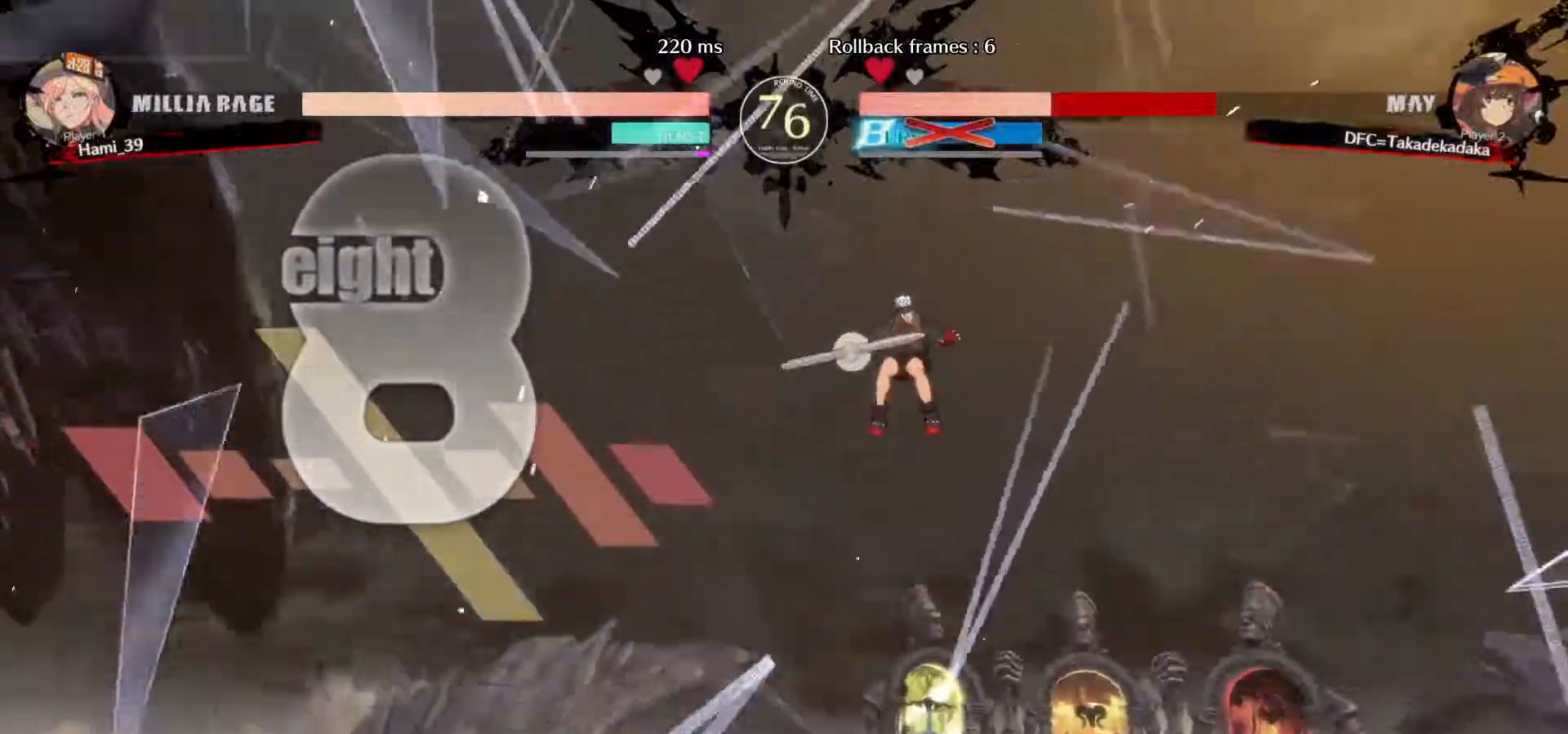
{"dt_ms": 500, "buttons": [], "left_stick": "center", "events": []}
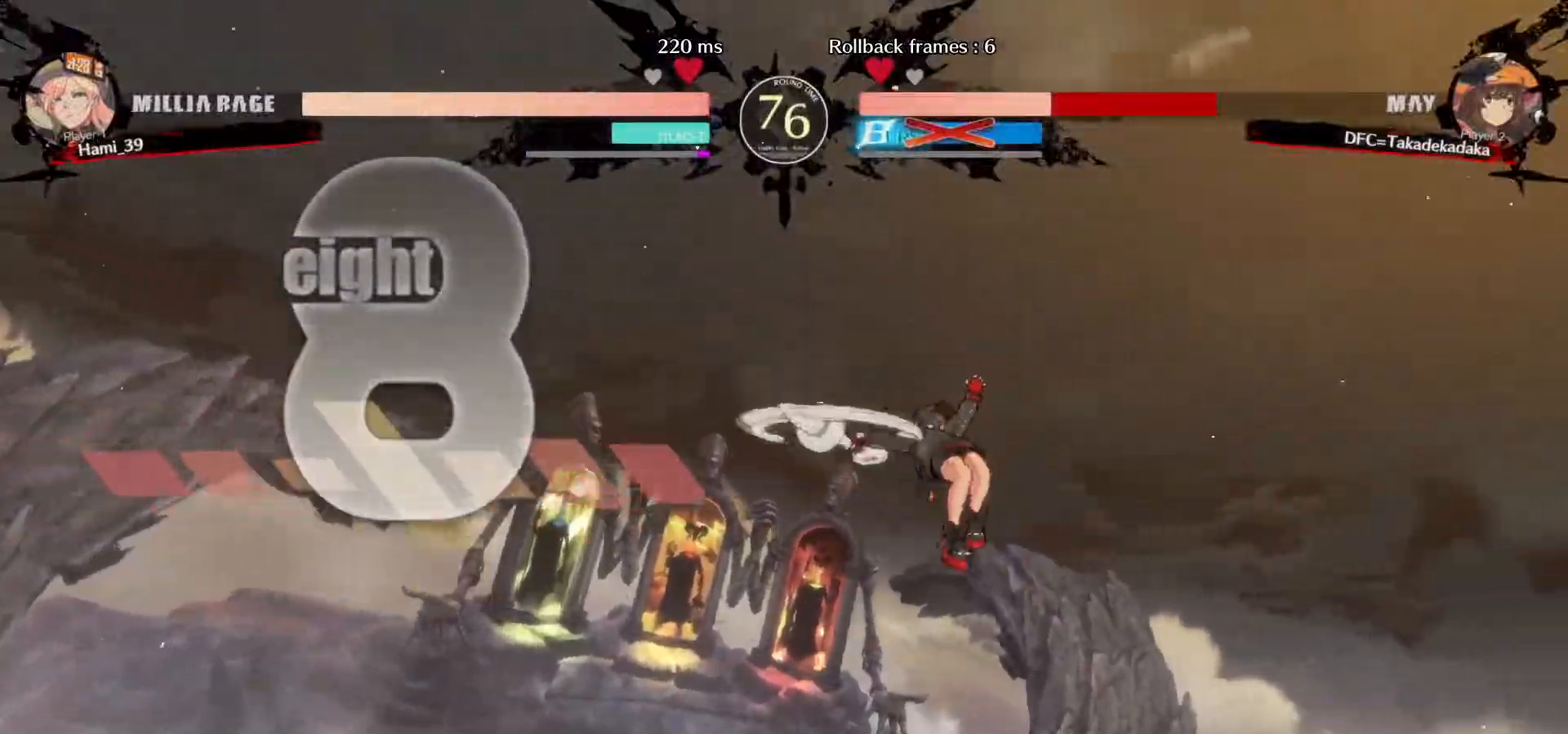
{"dt_ms": 500, "buttons": [], "left_stick": "center", "events": []}
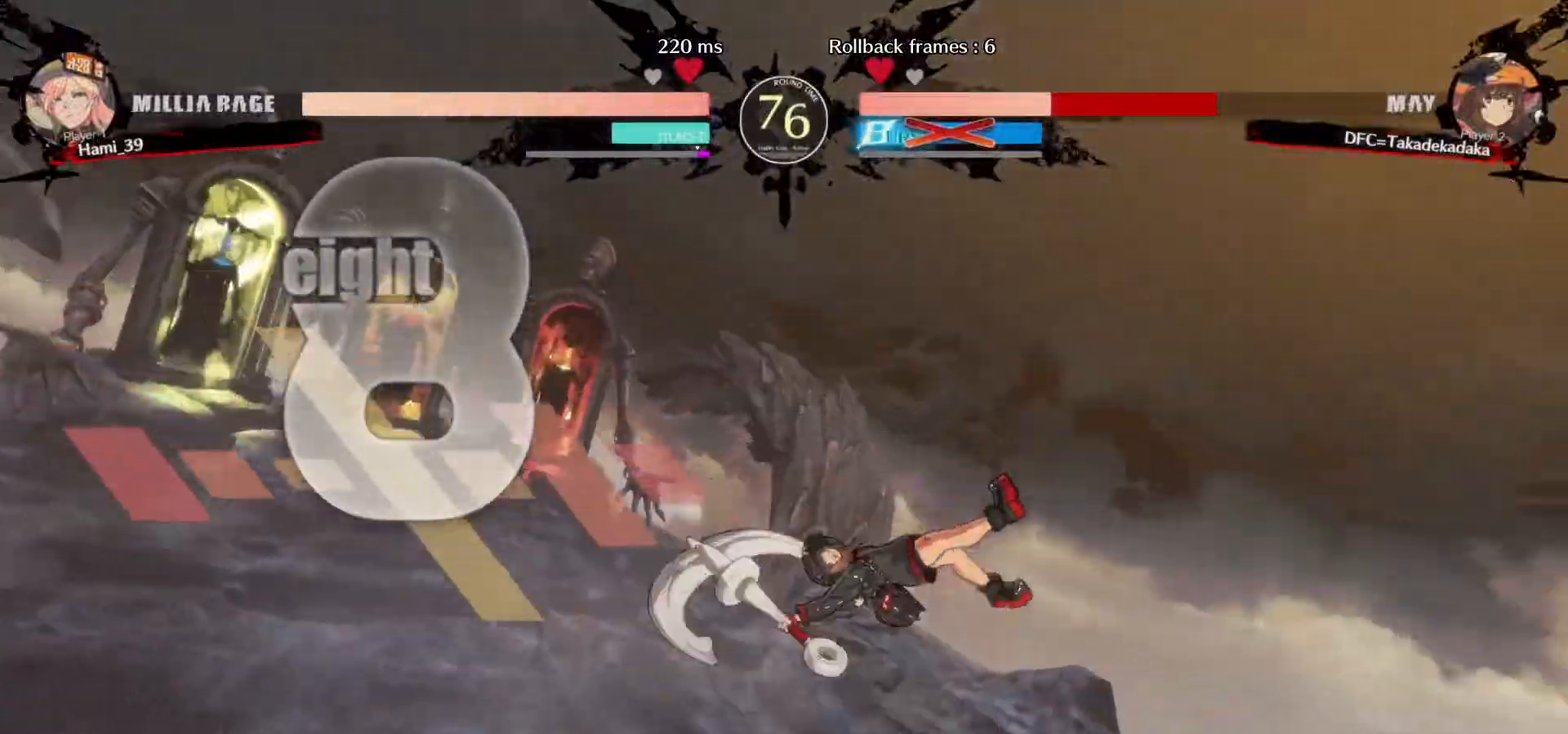
{"dt_ms": 500, "buttons": [], "left_stick": "center", "events": []}
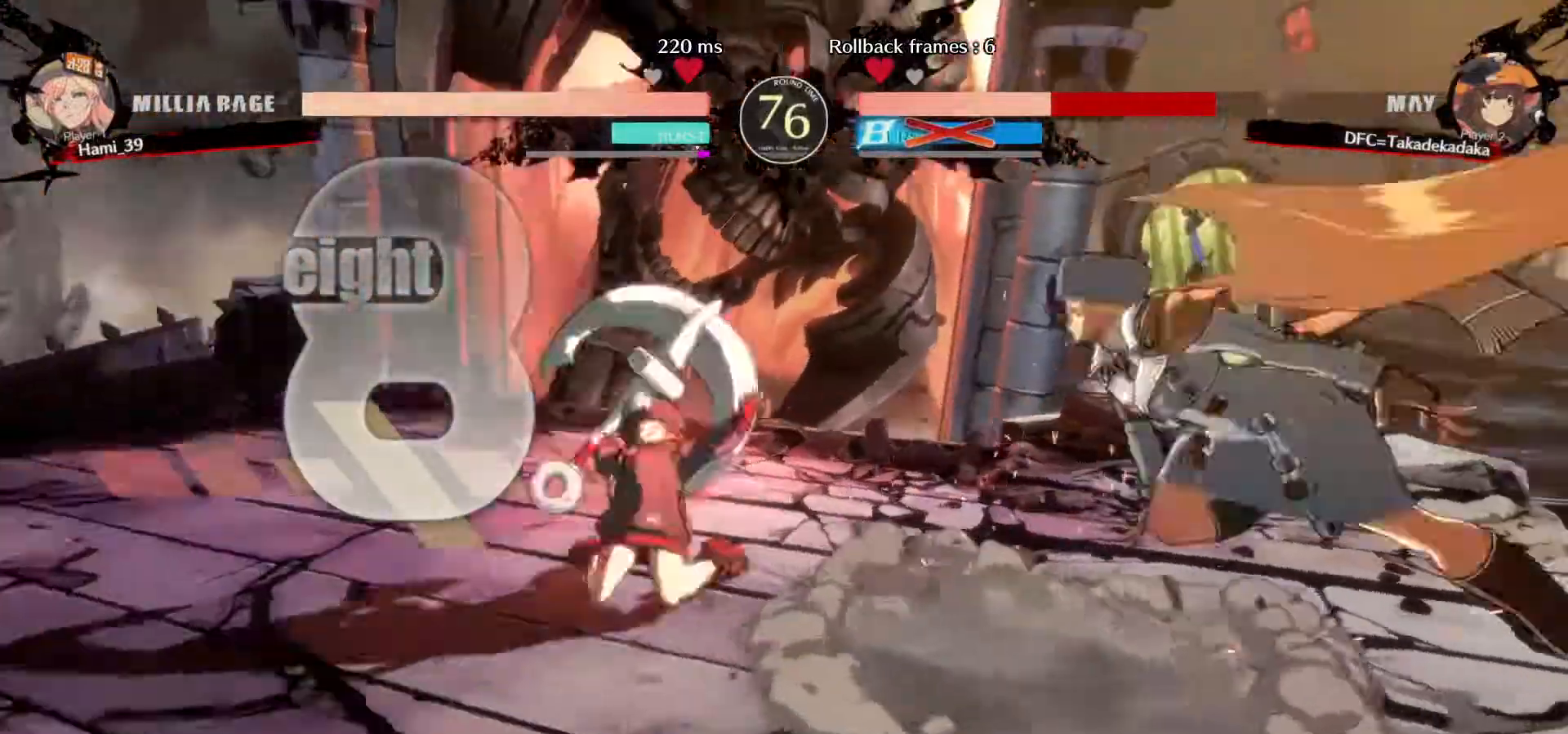
{"dt_ms": 500, "buttons": [], "left_stick": "center", "events": []}
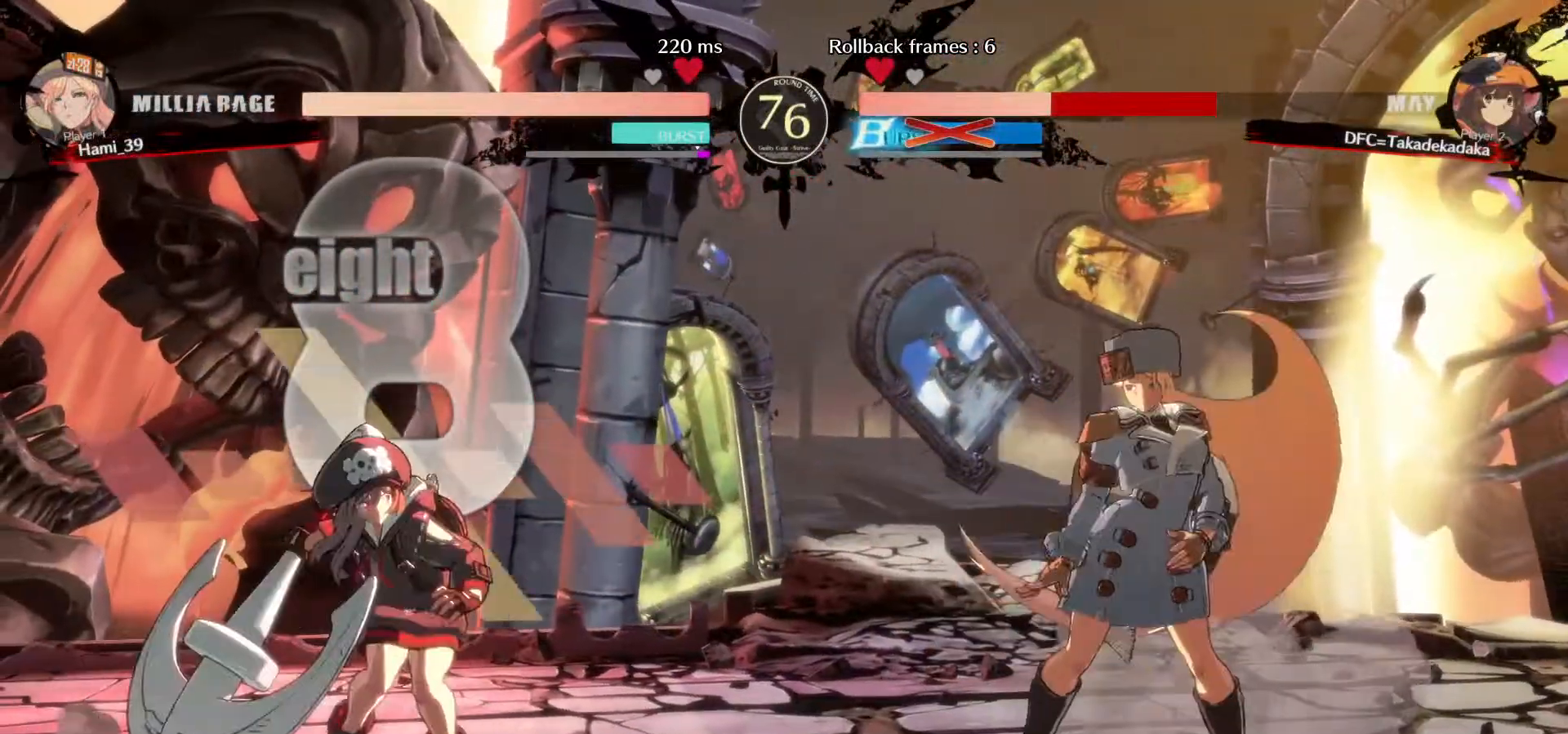
{"dt_ms": 500, "buttons": ["CIRCLE"], "left_stick": "center"}
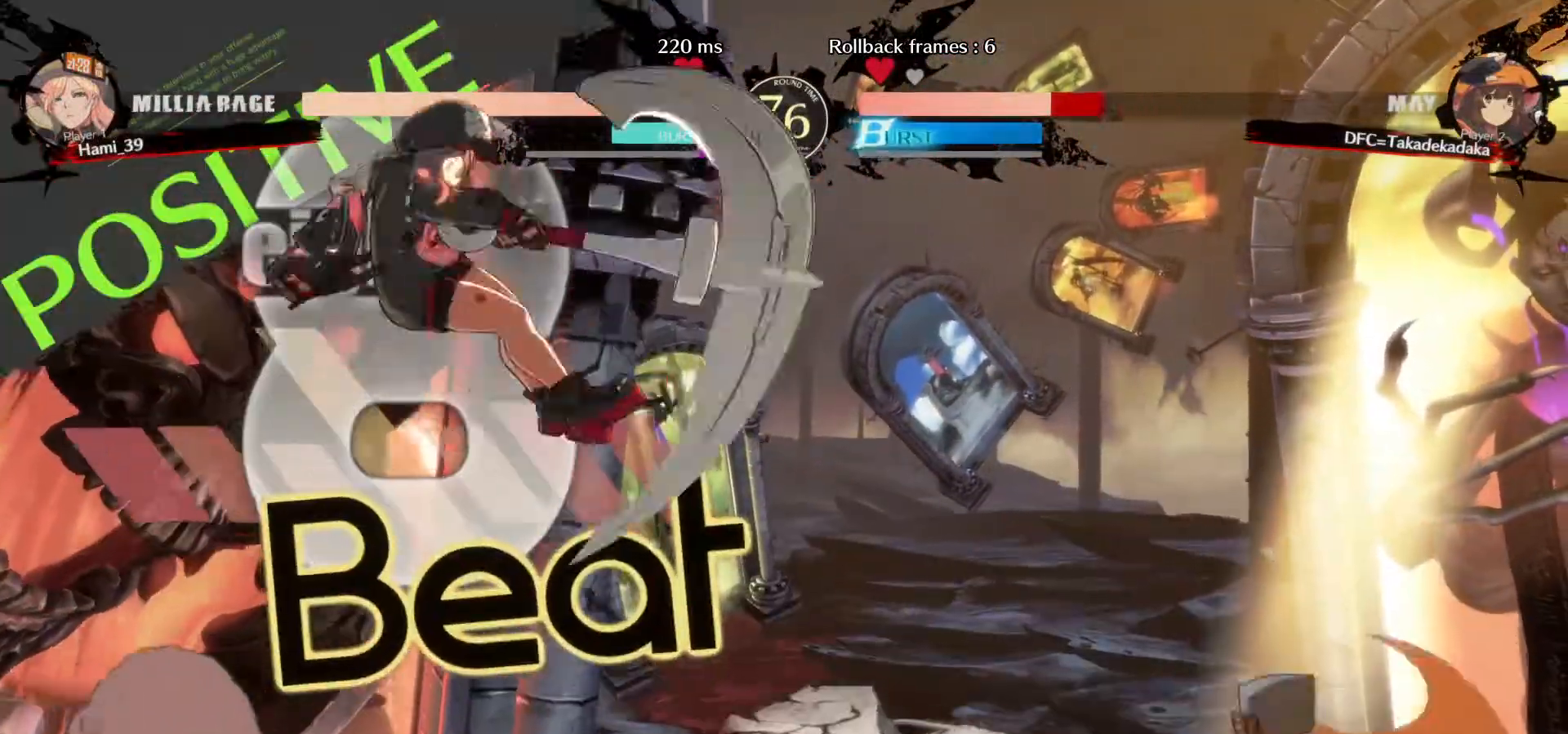
{"dt_ms": 1000, "buttons": [], "left_stick": "down-left"}
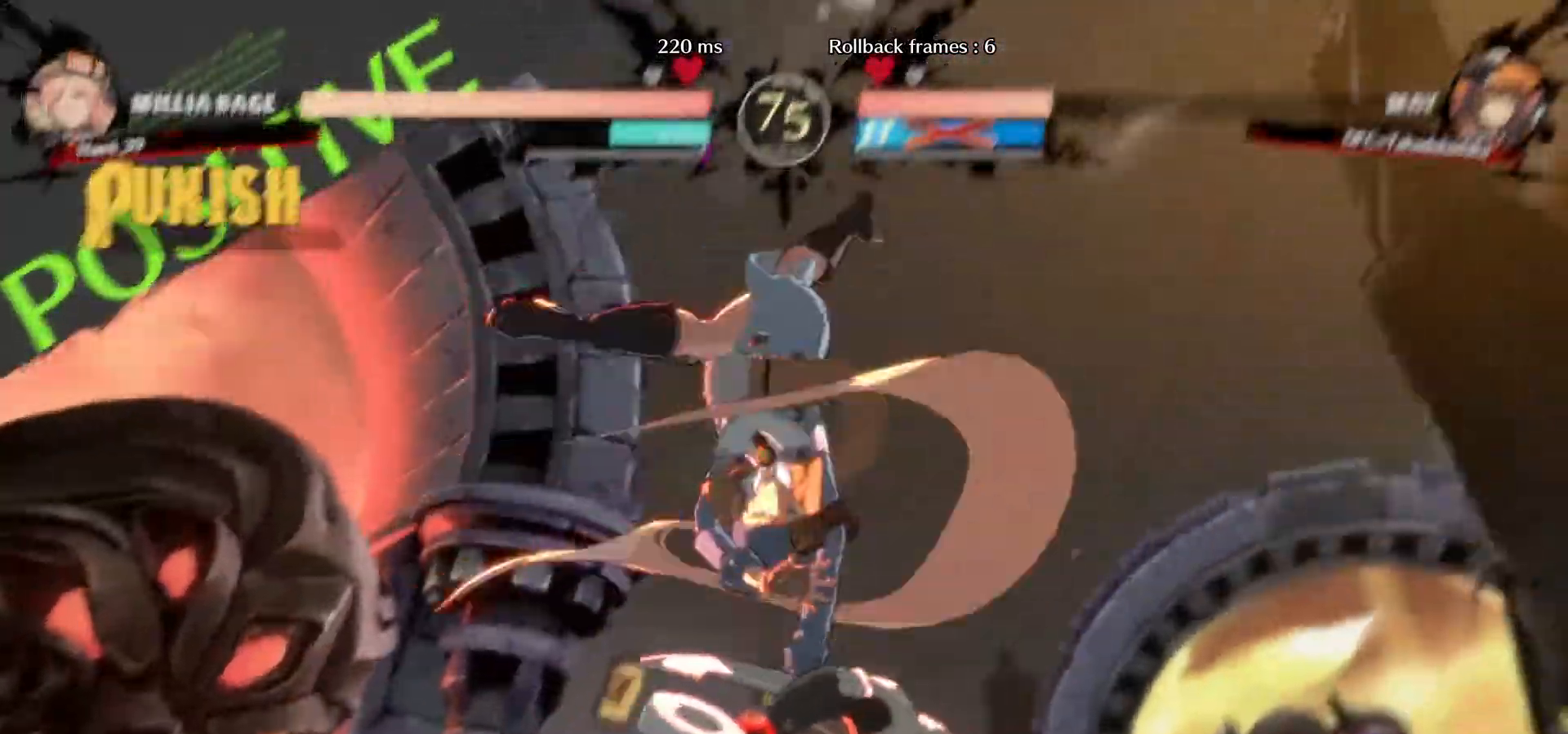
{"dt_ms": 500, "buttons": [], "left_stick": "down-left"}